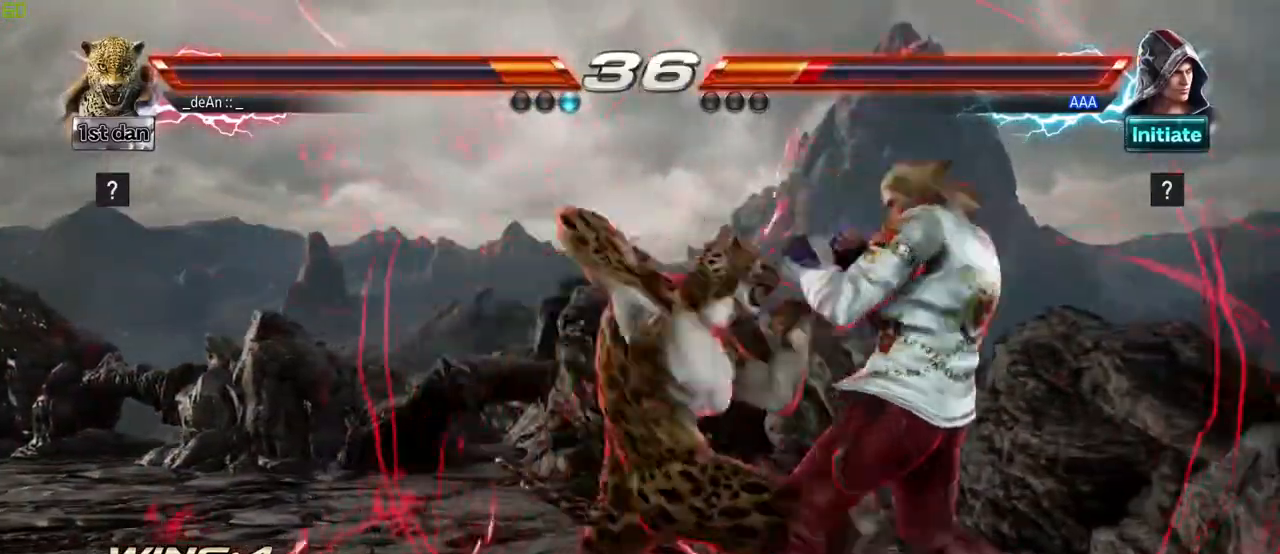
Gameplay with a controller (arcade stick); each line is a JSON object with the inputs held at the frame after it. "events" lists button and stick changes between this image and that frame as [ms after this image, input, new state], when the widget could be followed in between. Not read: L3 R3.
{"buttons": ["SQUARE"], "left_stick": "center", "events": [[417, "SQUARE", "down"]]}
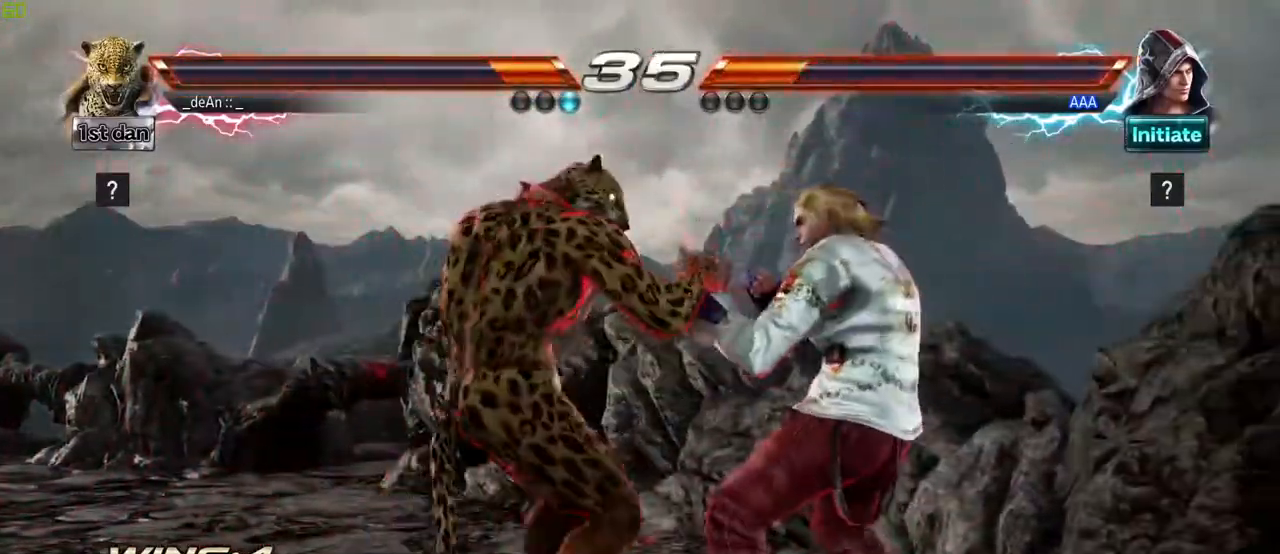
{"buttons": [], "left_stick": "right"}
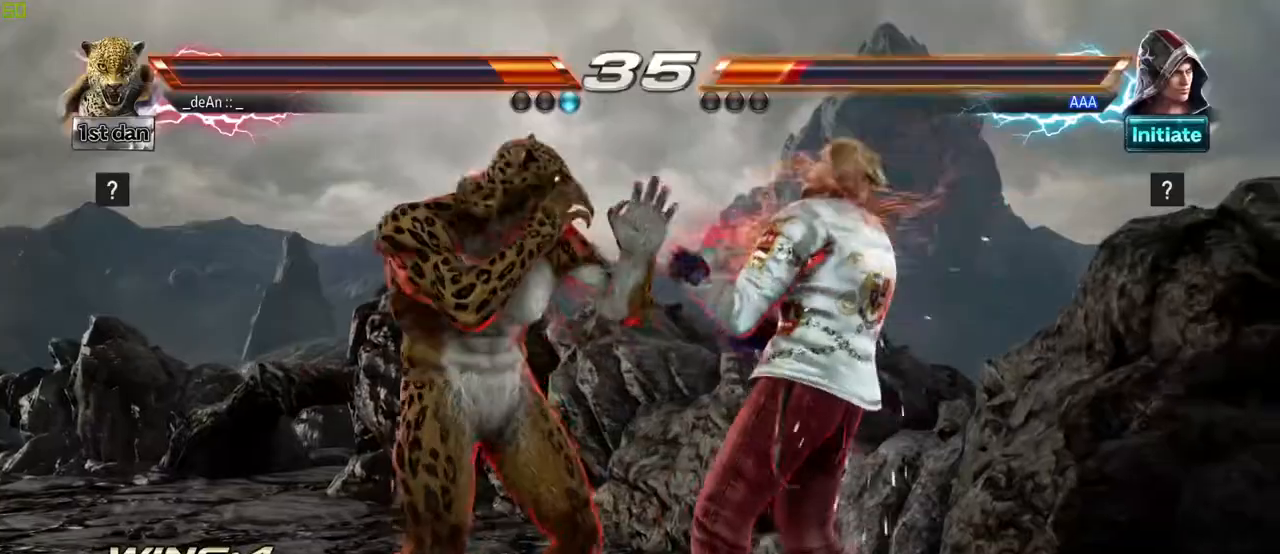
{"buttons": [], "left_stick": "center", "events": [[133, "left_stick", "center"]]}
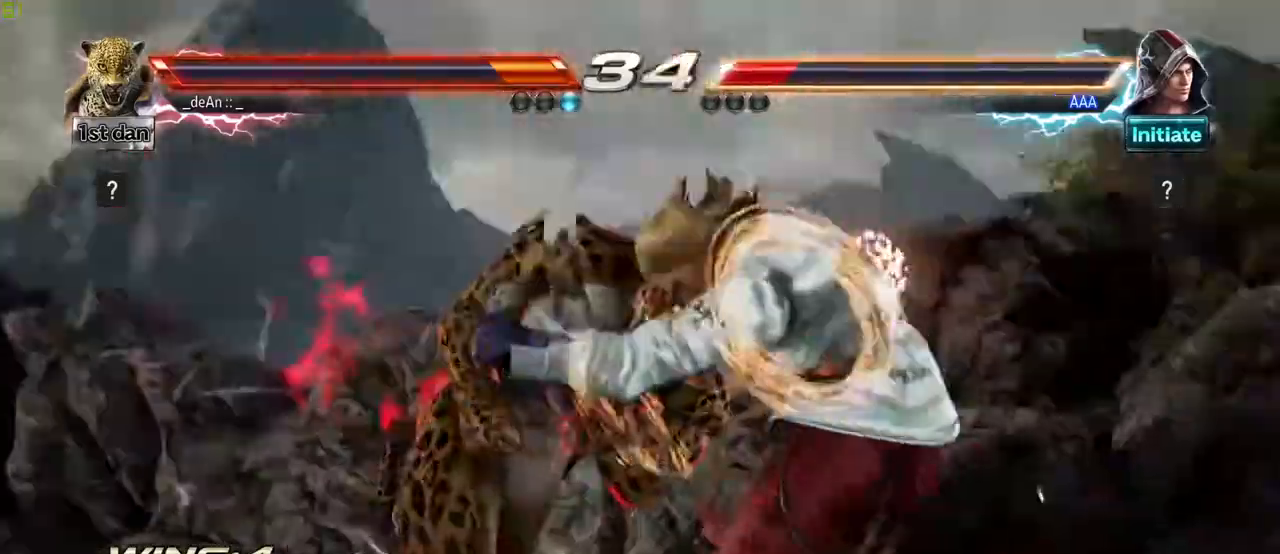
{"buttons": [], "left_stick": "center", "events": []}
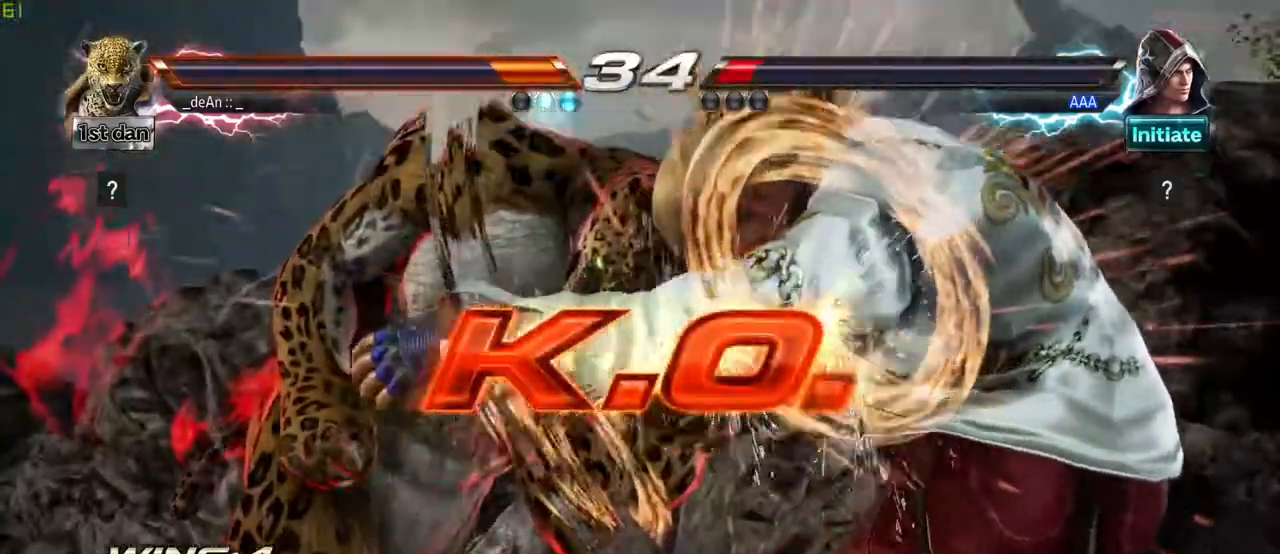
{"buttons": [], "left_stick": "center", "events": []}
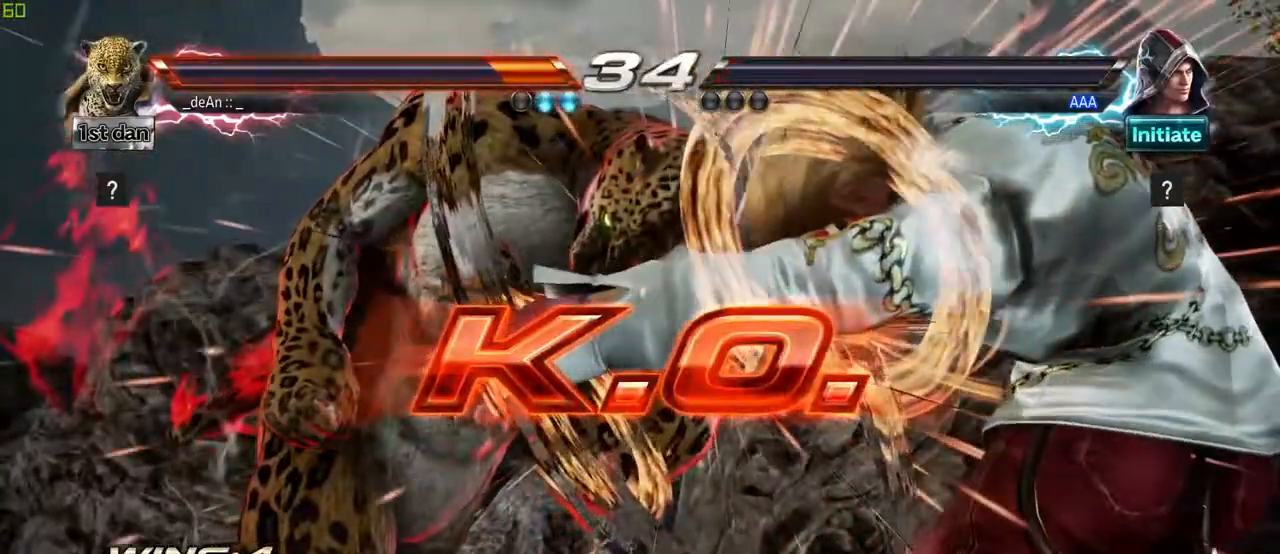
{"buttons": [], "left_stick": "center", "events": []}
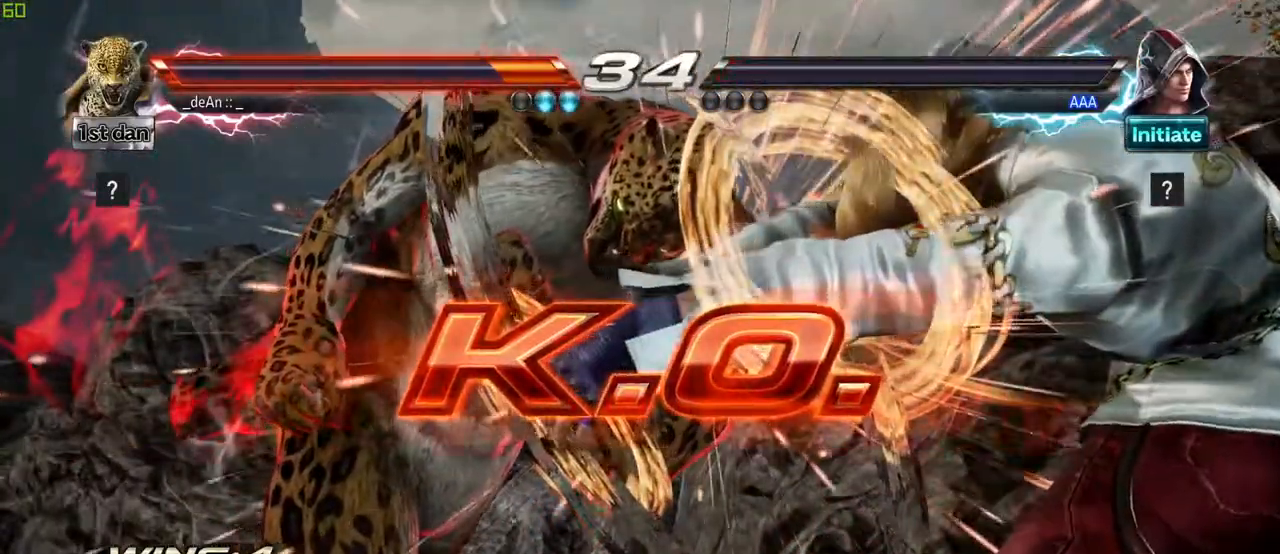
{"buttons": ["SQUARE"], "left_stick": "center", "events": [[500, "SQUARE", "down"]]}
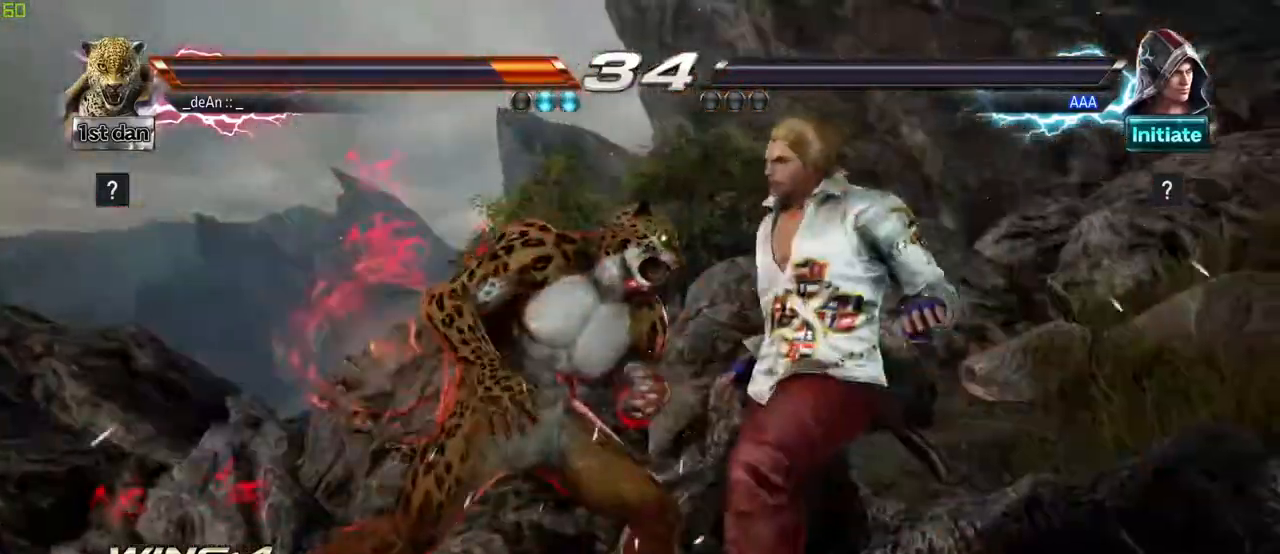
{"buttons": ["SQUARE"], "left_stick": "center", "events": [[217, "SQUARE", "up"], [467, "SQUARE", "down"]]}
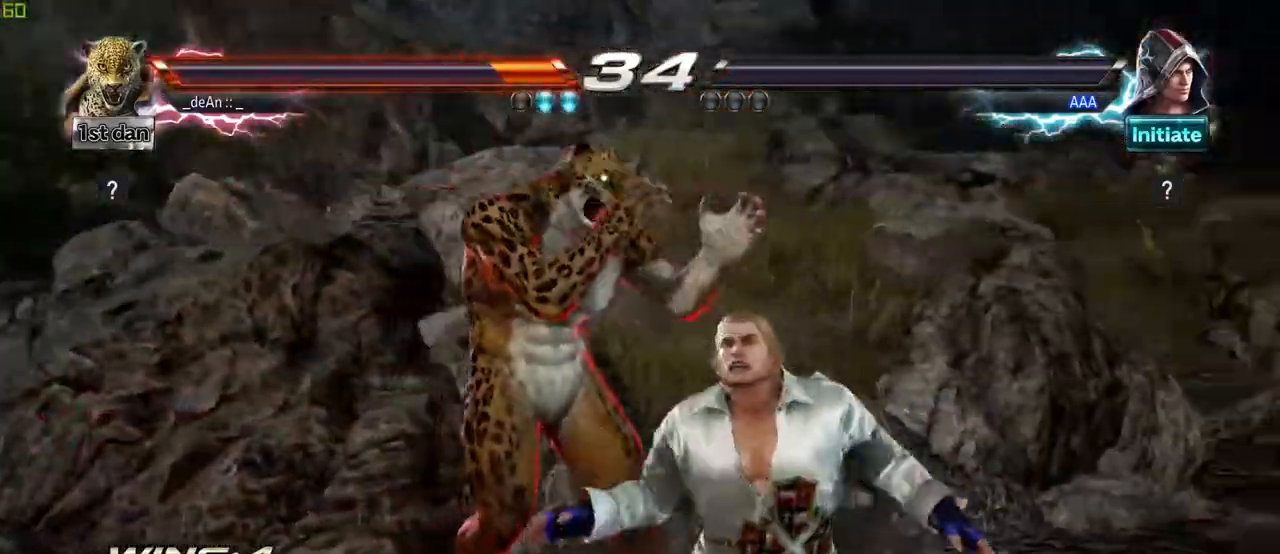
{"buttons": [], "left_stick": "center", "events": [[117, "SQUARE", "up"]]}
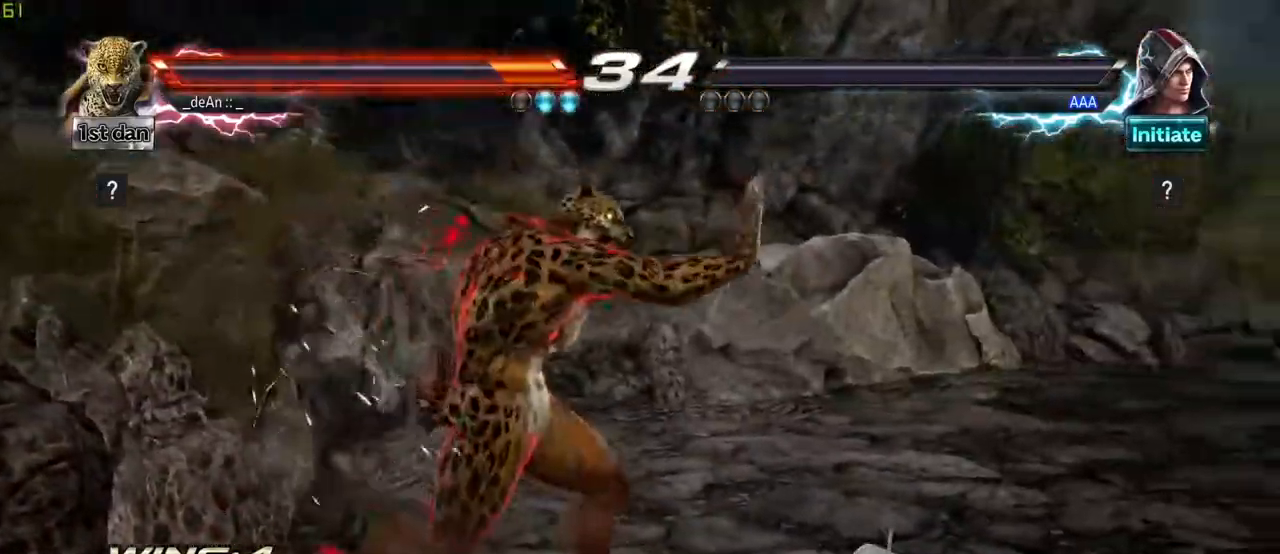
{"buttons": [], "left_stick": "center", "events": []}
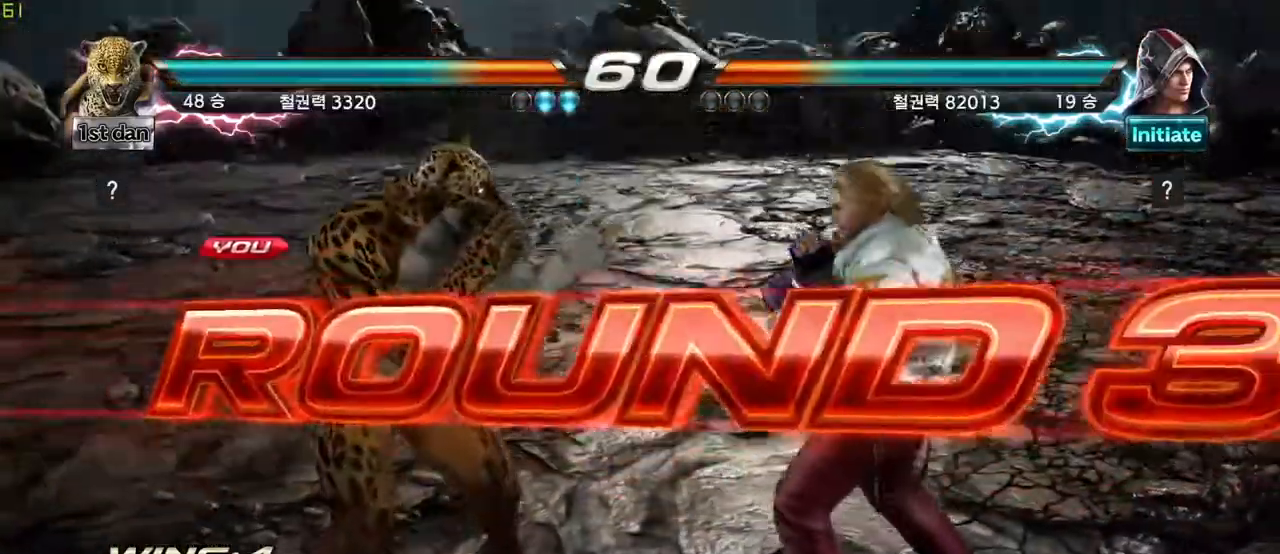
{"buttons": [], "left_stick": "center", "events": []}
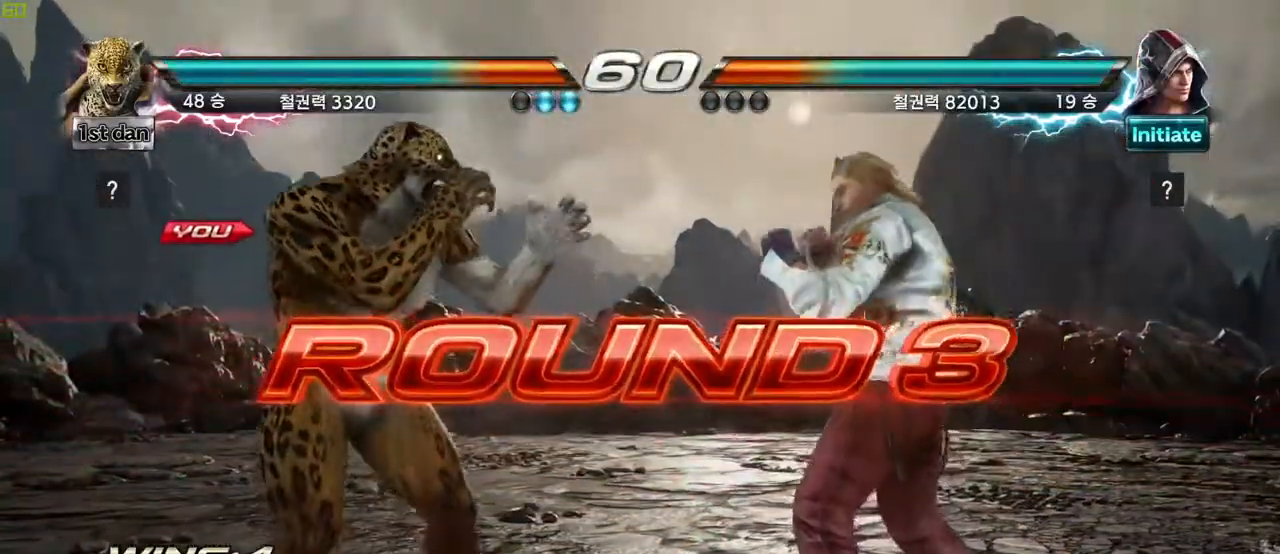
{"buttons": [], "left_stick": "center", "events": []}
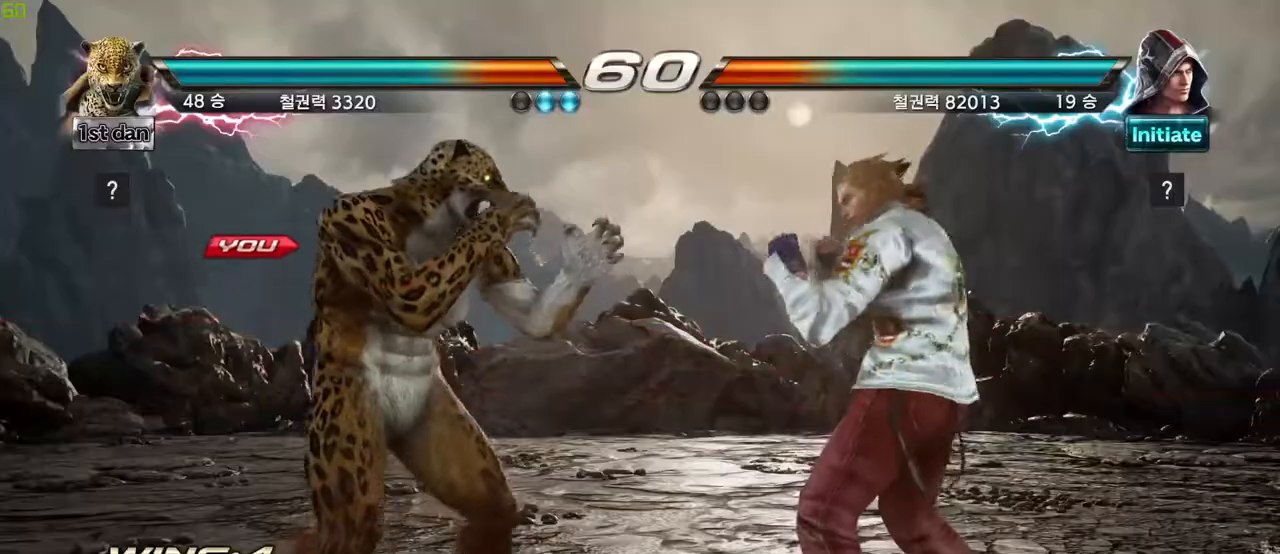
{"buttons": [], "left_stick": "center", "events": []}
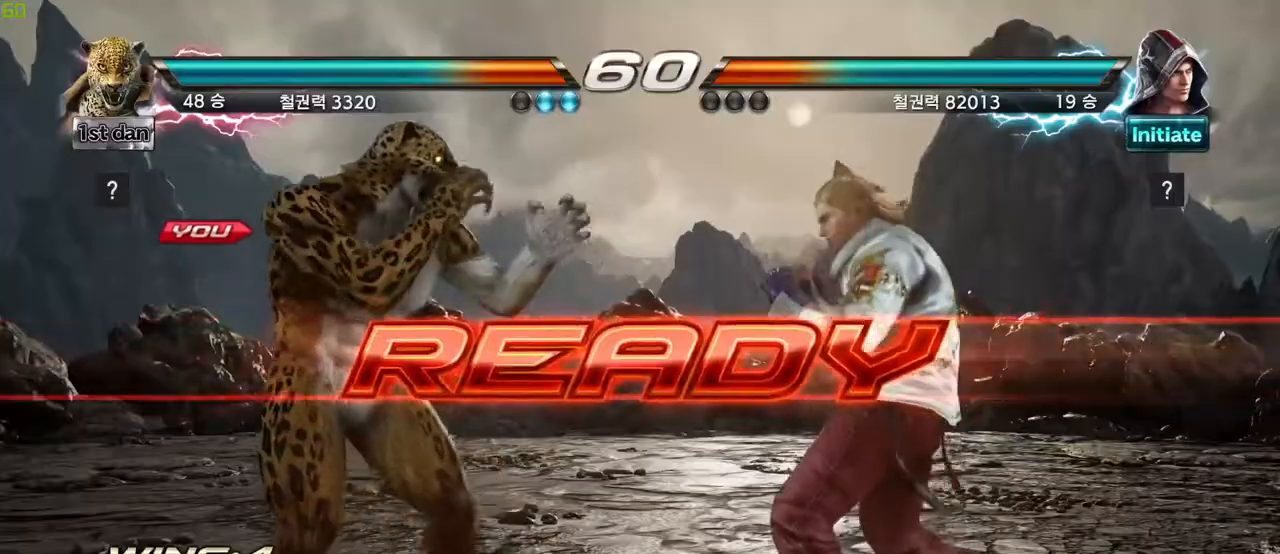
{"buttons": [], "left_stick": "center", "events": []}
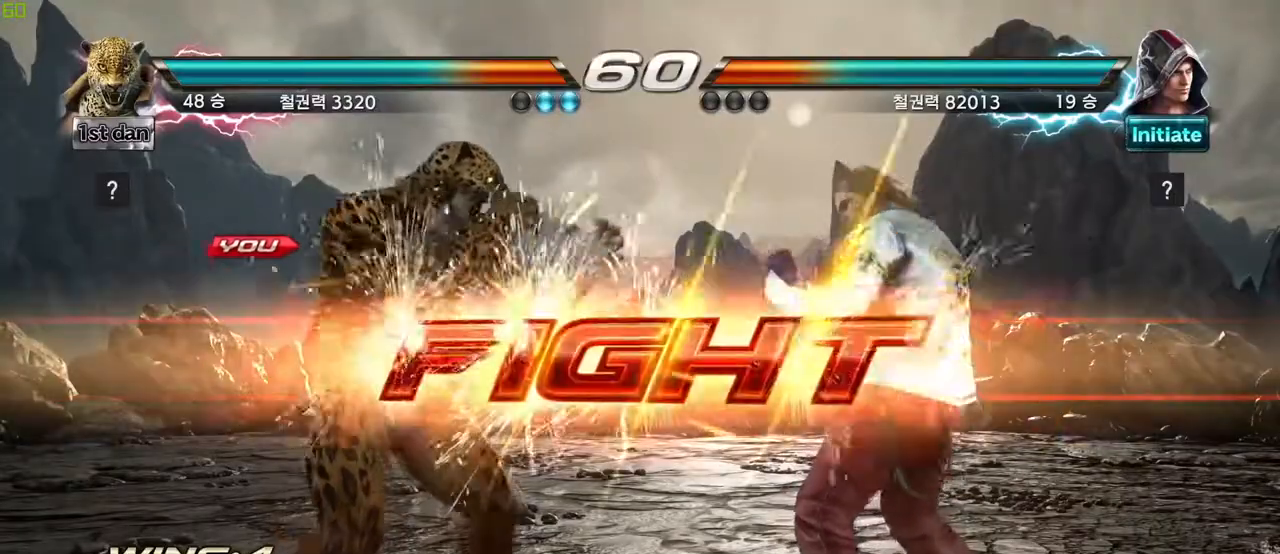
{"buttons": ["SQUARE"], "left_stick": "center", "events": [[400, "SQUARE", "down"]]}